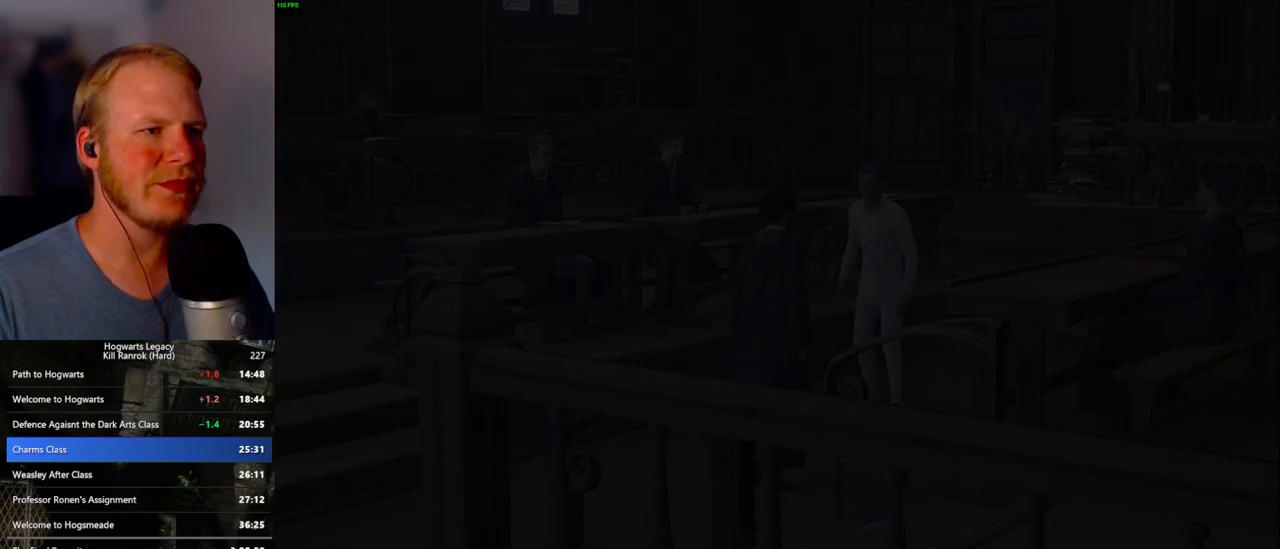
Gameplay with keyboard and mouse; each line is a JSON object with the keys and mouse buttons held at the frame after it. "events" lists presses ("down") and releases ("up") of ".", "/", "0", "1", "2", "3", "4", "5", "6", "7", "8", "9", "a", "alt_l", "alt_r", "b", "backslash", "backspace", "c", "caps_lock", "comma", "ctrl_l", "ctrl_r", "d", "e", "equals", "escape", "f", "f1", "f10", "f11", "f12", "f2", "f3", "f4", "f5", "f6", "f7", "f8", "f9", "g", "h", "i", "j", "k", "l", "lbracket", "m", "minus", "n", "o", "p", "q", "quote", "r", "rbracket", "return", "s", "semicolon", "shift_l", "shift_r", "space", "super_l", "super_r", "t", "tab", "tilde", "u", "v", "w", "x", "y", "z", "mouse_left", "mouse_wheel", "mouse_right", "mouse_mb4" and "mouse_mb5" between this image and that frame as [ms after this image, input, new state], when the widget could be followed in between. "mouse_left", "mouse_wheel", "mouse_right", "mouse_mb4", "mouse_mb5" = the "left", "wheel", "right", "mb4", "mb5" buttons of the "mouse" list. No other keys are recorded. "wheel" means that the mouse wheel is clicked or scrolled. Mouse movement is not recorded.
{"keys": [], "mouse": [], "events": [[300, "mouse_wheel", "down"], [400, "mouse_wheel", "up"]]}
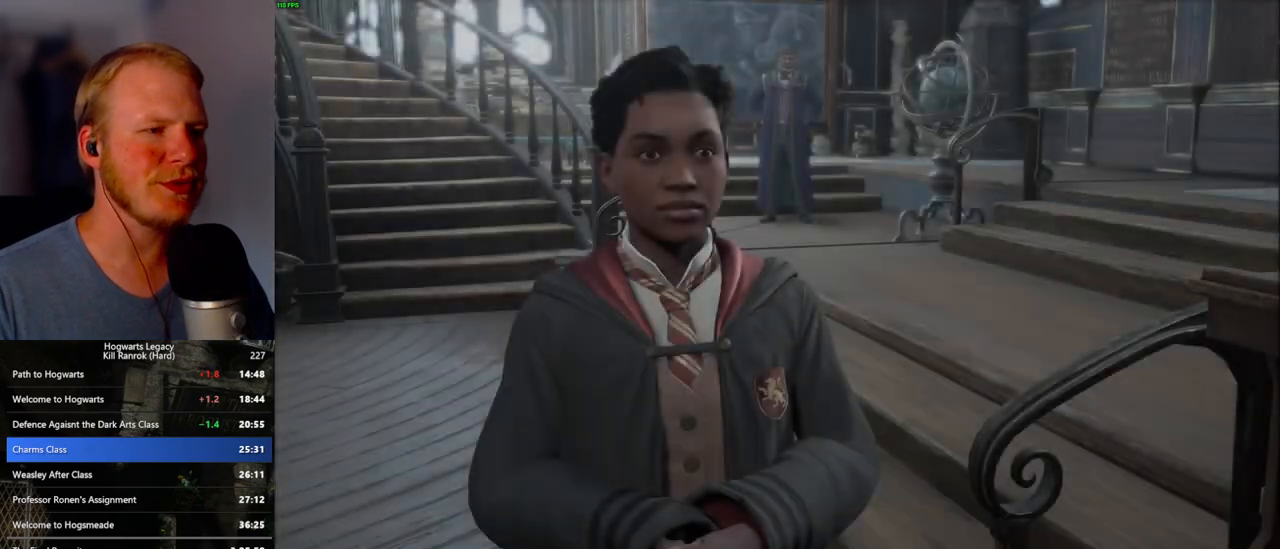
{"keys": ["space"], "mouse": ["wheel"], "events": [[17, "mouse_wheel", "down"], [117, "q", "down"], [133, "mouse_wheel", "up"], [133, "space", "down"], [150, "mouse_wheel", "down"], [167, "mouse_wheel", "up"], [167, "q", "up"], [167, "space", "up"], [267, "q", "down"], [267, "space", "down"], [333, "q", "up"], [333, "space", "up"], [400, "mouse_wheel", "down"], [417, "mouse_wheel", "up"], [417, "q", "down"], [433, "mouse_wheel", "down"], [450, "mouse_wheel", "up"], [450, "space", "down"], [467, "mouse_wheel", "down"], [483, "mouse_wheel", "up"], [500, "mouse_wheel", "down"], [500, "q", "up"]]}
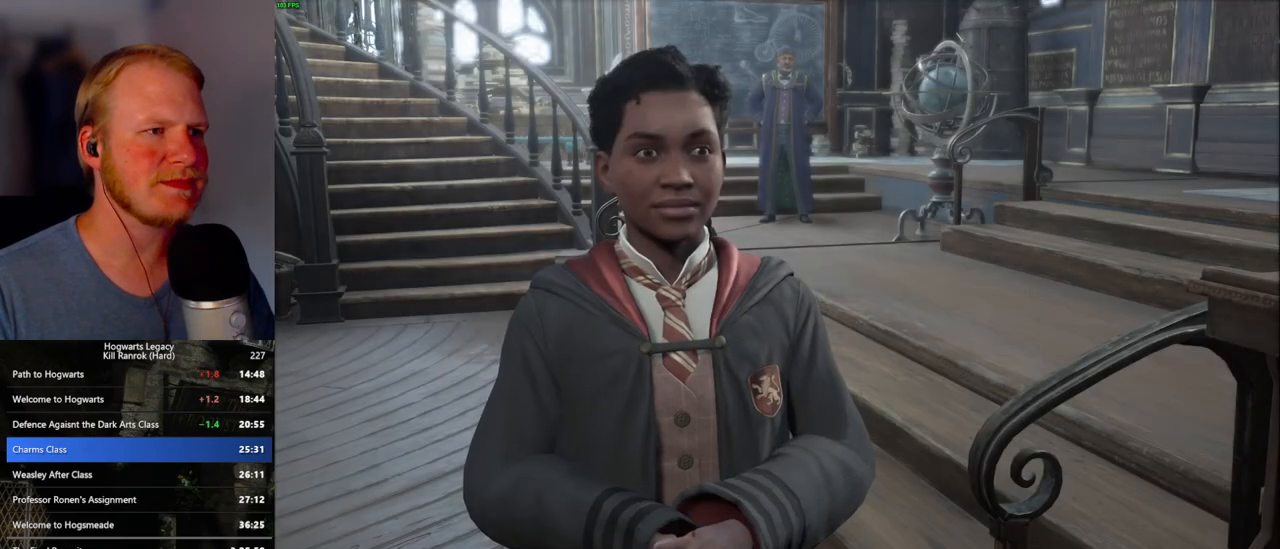
{"keys": ["space"], "mouse": [], "events": [[17, "mouse_wheel", "up"], [17, "space", "up"], [83, "q", "down"], [100, "space", "down"], [167, "q", "up"], [167, "space", "up"], [250, "mouse_wheel", "down"], [250, "q", "down"], [267, "space", "down"], [317, "mouse_wheel", "up"], [317, "q", "up"], [317, "space", "up"], [333, "mouse_wheel", "down"], [383, "mouse_wheel", "up"], [400, "q", "down"], [433, "space", "down"], [483, "q", "up"]]}
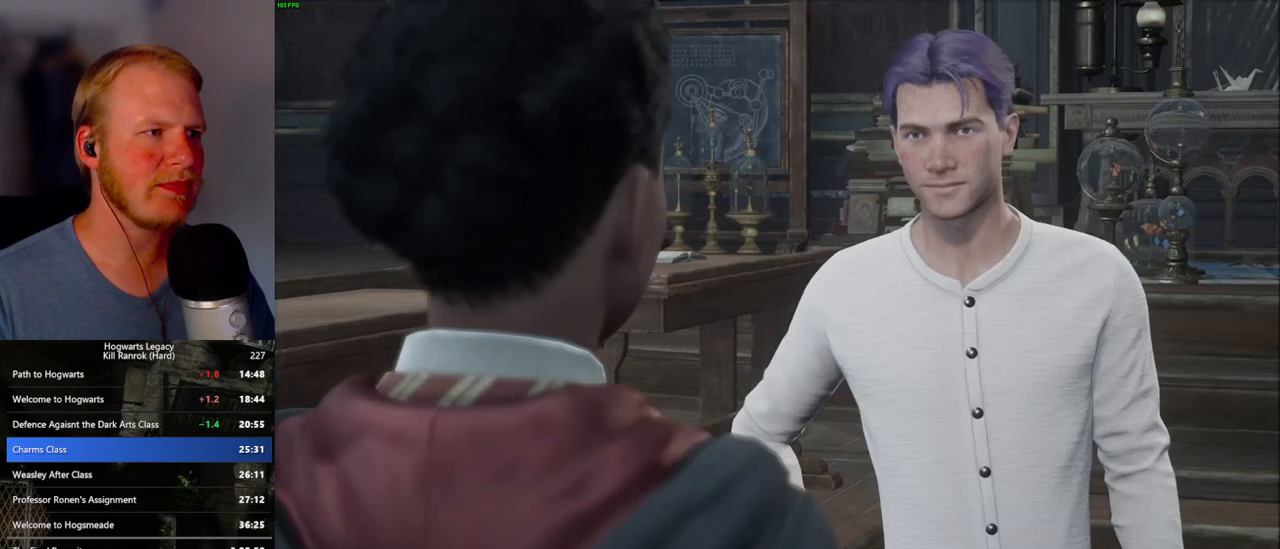
{"keys": [], "mouse": ["wheel"], "events": [[17, "space", "up"], [67, "q", "down"], [67, "space", "down"], [83, "mouse_wheel", "down"], [117, "mouse_wheel", "up"], [133, "space", "up"], [150, "mouse_wheel", "down"], [150, "q", "up"], [217, "mouse_wheel", "up"], [233, "q", "down"], [267, "space", "down"], [300, "q", "up"], [300, "space", "up"], [383, "q", "down"], [417, "space", "down"], [450, "space", "up"], [467, "q", "up"], [500, "mouse_wheel", "down"]]}
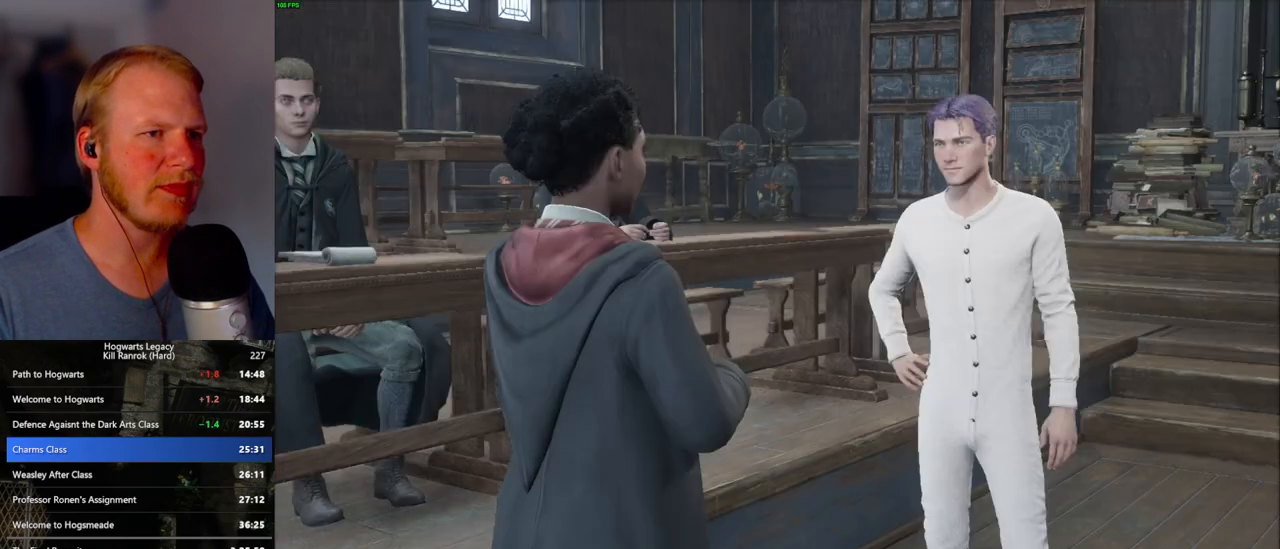
{"keys": [], "mouse": [], "events": [[50, "q", "down"], [67, "mouse_wheel", "up"], [67, "space", "down"], [117, "q", "up"], [117, "space", "up"], [200, "q", "down"], [233, "space", "down"], [267, "space", "up"], [283, "q", "up"], [317, "mouse_wheel", "down"], [367, "mouse_wheel", "up"], [367, "q", "down"], [400, "space", "down"], [433, "q", "up"], [450, "space", "up"]]}
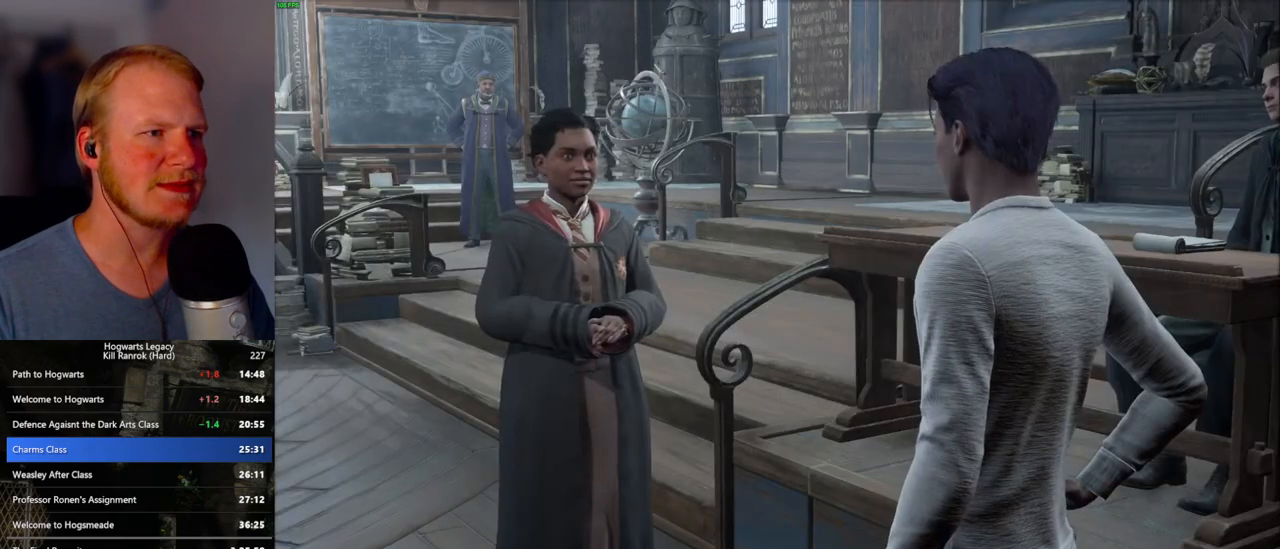
{"keys": ["q"], "mouse": ["wheel"], "events": [[17, "q", "down"], [33, "space", "down"], [67, "mouse_wheel", "down"], [83, "mouse_wheel", "up"], [100, "q", "up"], [100, "space", "up"], [117, "mouse_wheel", "down"], [183, "q", "down"], [200, "mouse_wheel", "up"], [200, "space", "down"], [217, "mouse_wheel", "down"], [250, "mouse_wheel", "up"], [250, "q", "up"], [250, "space", "up"], [333, "q", "down"], [367, "space", "down"], [417, "q", "up"], [417, "space", "up"], [450, "mouse_wheel", "down"], [467, "mouse_wheel", "up"], [500, "mouse_wheel", "down"], [500, "q", "down"]]}
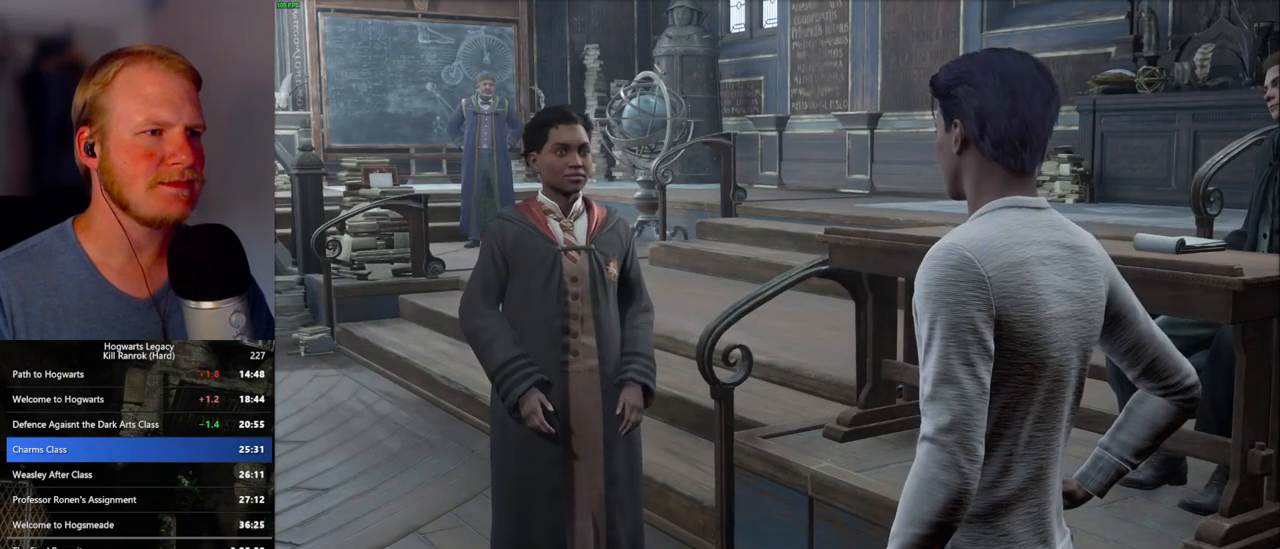
{"keys": ["q"], "mouse": [], "events": [[17, "space", "down"], [67, "mouse_wheel", "up"], [67, "space", "up"], [83, "q", "up"], [167, "q", "down"], [183, "space", "down"], [250, "q", "up"], [250, "space", "up"], [300, "mouse_wheel", "down"], [317, "mouse_wheel", "up"], [317, "q", "down"], [333, "mouse_wheel", "down"], [350, "mouse_wheel", "up"], [350, "space", "down"], [367, "mouse_wheel", "down"], [417, "mouse_wheel", "up"], [417, "q", "up"], [417, "space", "up"], [433, "mouse_wheel", "down"], [500, "mouse_wheel", "up"], [500, "q", "down"]]}
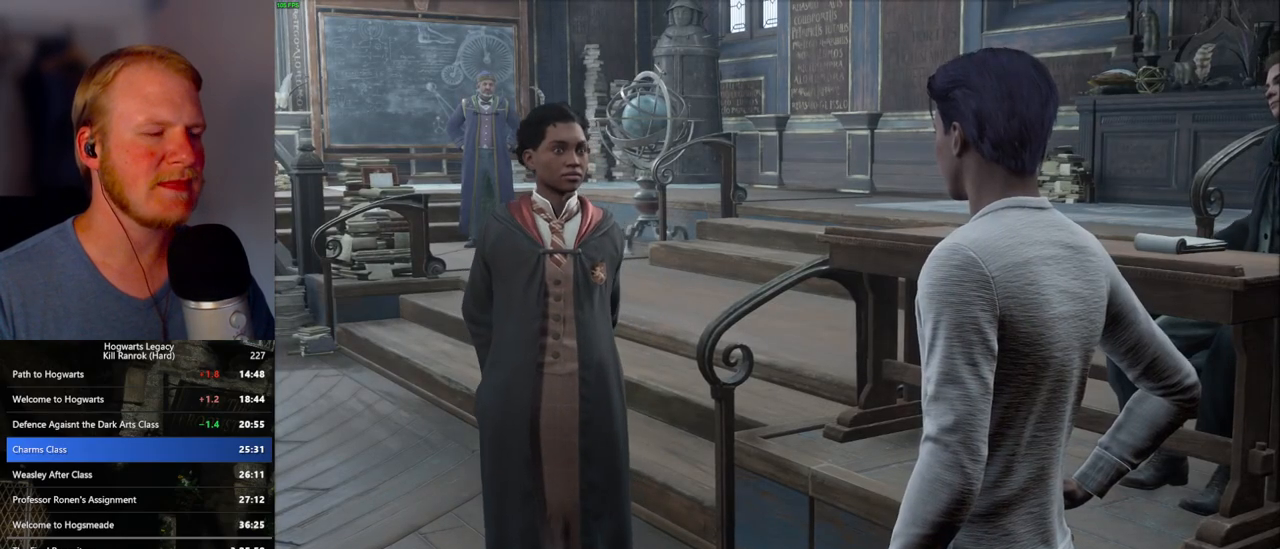
{"keys": [], "mouse": [], "events": [[17, "space", "down"], [100, "space", "up"], [117, "q", "up"], [150, "q", "down"], [183, "space", "down"], [200, "mouse_wheel", "down"], [267, "space", "up"], [283, "mouse_wheel", "up"], [283, "q", "up"], [300, "mouse_wheel", "down"], [350, "mouse_wheel", "up"], [350, "q", "down"], [400, "space", "down"], [483, "q", "up"], [483, "space", "up"]]}
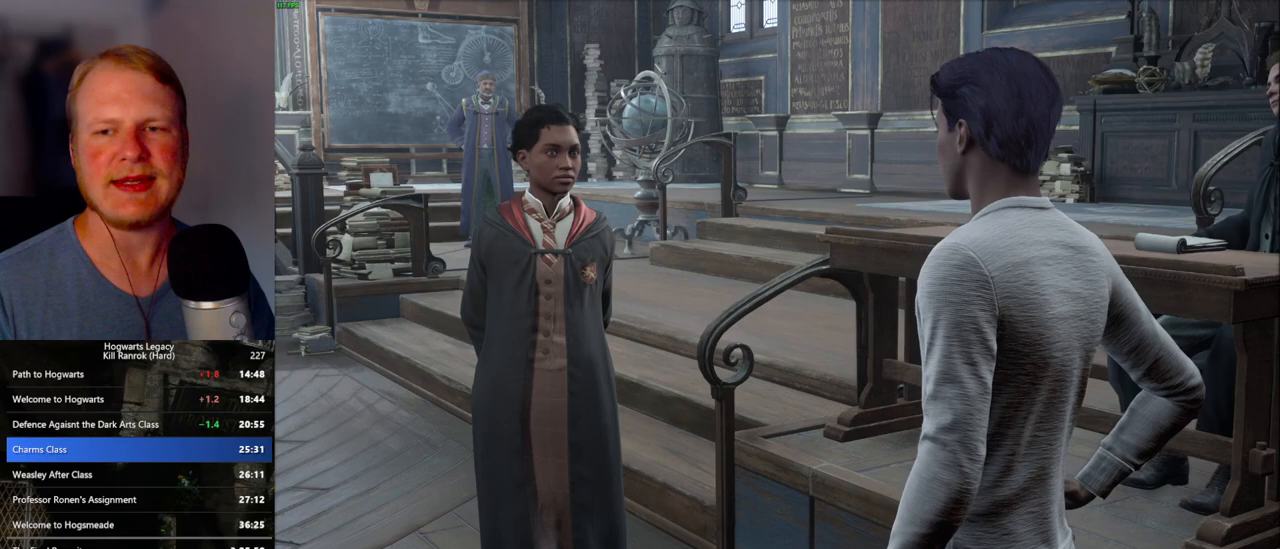
{"keys": [], "mouse": [], "events": []}
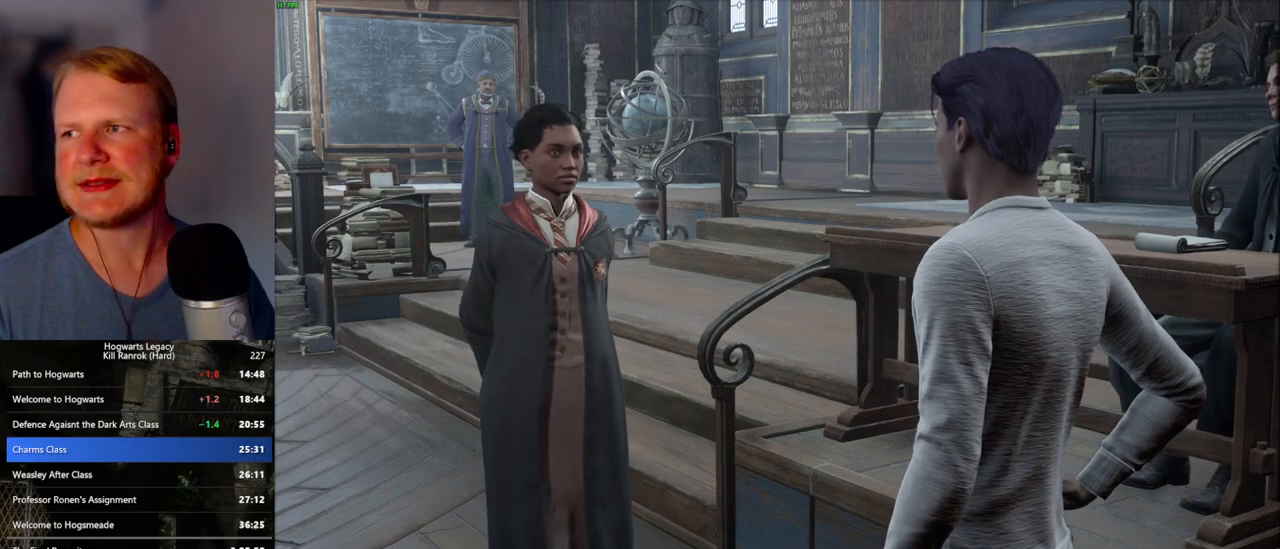
{"keys": [], "mouse": [], "events": []}
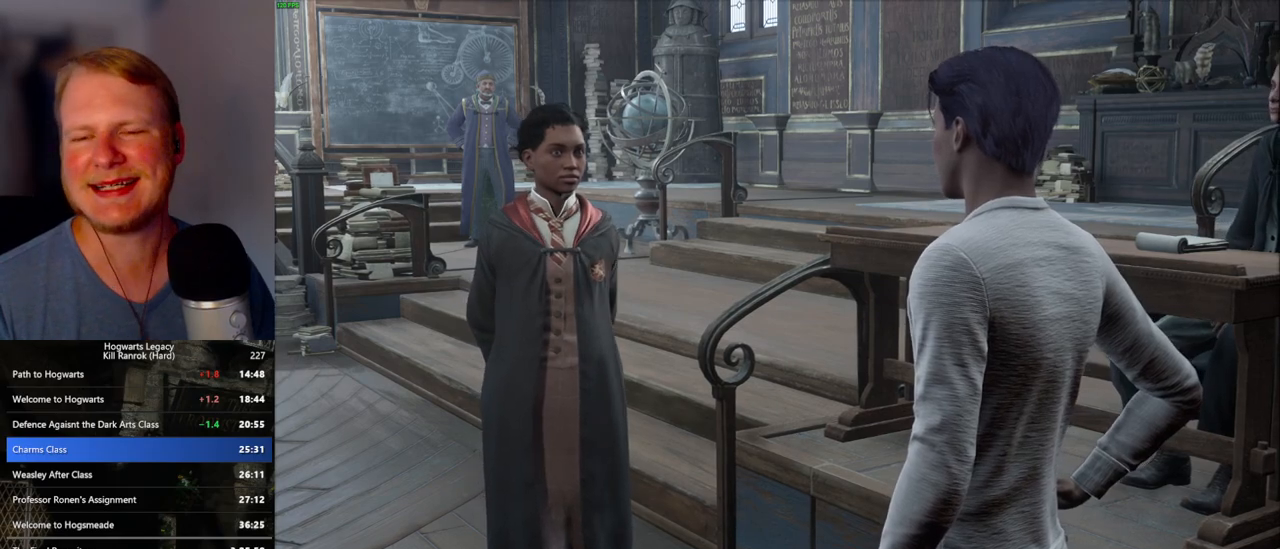
{"keys": ["q", "space"], "mouse": [], "events": [[50, "mouse_wheel", "down"], [67, "mouse_wheel", "up"], [83, "mouse_wheel", "down"], [150, "mouse_wheel", "up"], [150, "q", "down"], [150, "space", "down"], [167, "mouse_wheel", "down"], [233, "mouse_wheel", "up"], [233, "space", "up"], [250, "q", "up"], [333, "q", "down"], [367, "space", "down"], [383, "q", "up"], [400, "space", "up"], [450, "mouse_wheel", "down"], [483, "mouse_wheel", "up"], [483, "q", "down"], [500, "space", "down"]]}
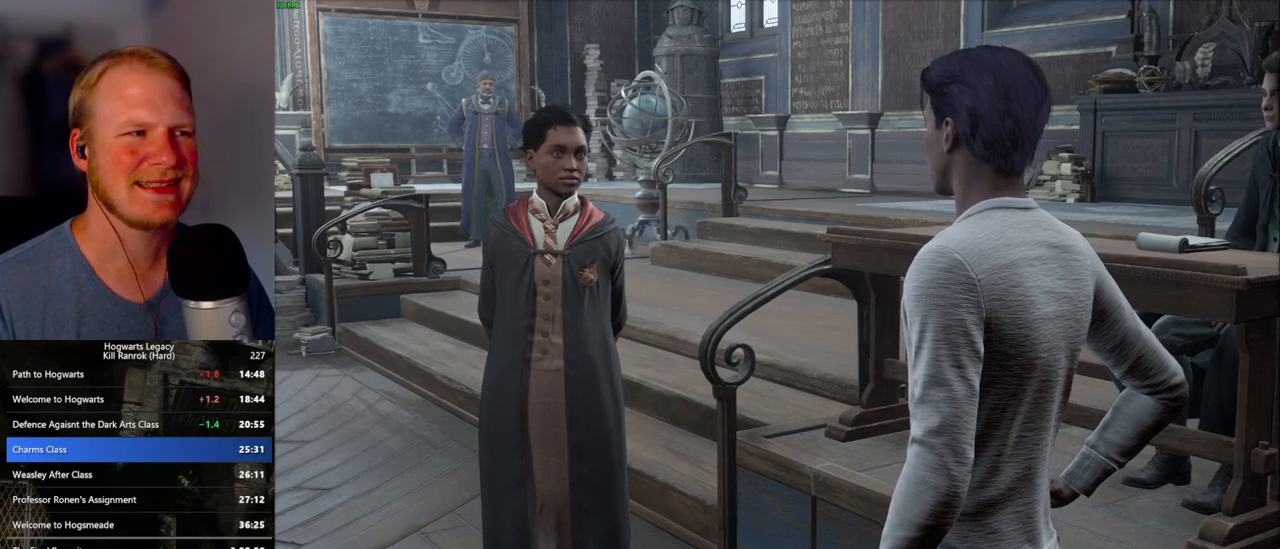
{"keys": ["q", "space"], "mouse": [], "events": [[17, "mouse_wheel", "down"], [67, "mouse_wheel", "up"], [67, "space", "up"], [83, "mouse_wheel", "down"], [150, "mouse_wheel", "up"], [150, "space", "down"], [217, "space", "up"], [233, "q", "up"], [283, "q", "down"], [317, "space", "down"], [333, "mouse_wheel", "down"], [367, "mouse_wheel", "up"], [367, "space", "up"], [383, "mouse_wheel", "down"], [383, "q", "up"], [467, "mouse_wheel", "up"], [467, "q", "down"], [483, "space", "down"]]}
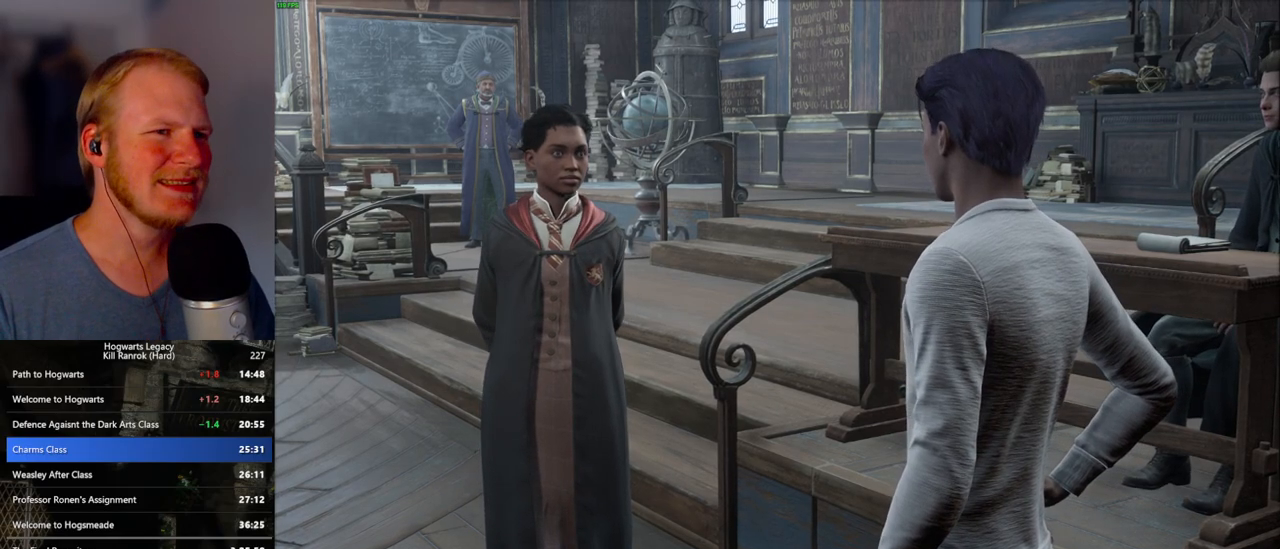
{"keys": ["q"], "mouse": [], "events": [[33, "q", "up"], [50, "space", "up"], [117, "q", "down"], [133, "space", "down"], [183, "space", "up"], [200, "q", "up"], [267, "q", "down"], [283, "mouse_wheel", "down"], [300, "space", "down"], [350, "mouse_wheel", "up"], [350, "q", "up"], [350, "space", "up"], [400, "q", "down"], [467, "space", "down"], [500, "space", "up"]]}
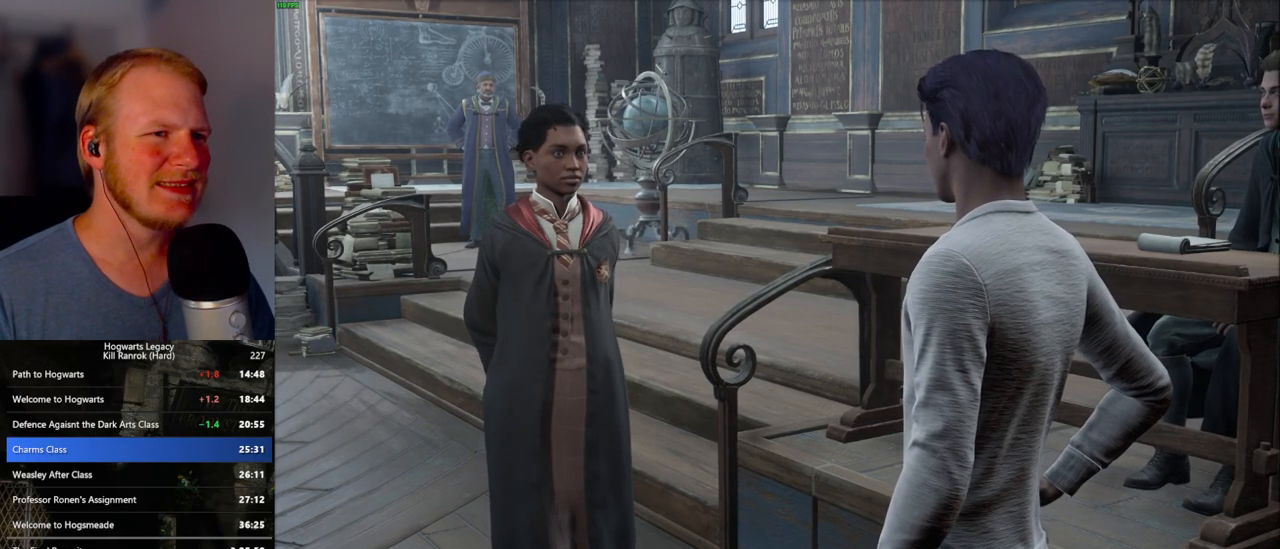
{"keys": [], "mouse": ["wheel"], "events": [[17, "q", "up"], [67, "mouse_wheel", "down"], [83, "q", "down"], [117, "mouse_wheel", "up"], [117, "space", "down"], [133, "mouse_wheel", "down"], [167, "mouse_wheel", "up"], [167, "space", "up"], [183, "q", "up"], [250, "q", "down"], [300, "space", "down"], [333, "q", "up"], [333, "space", "up"], [400, "mouse_wheel", "down"], [417, "mouse_wheel", "up"], [417, "q", "down"], [433, "mouse_wheel", "down"], [450, "mouse_wheel", "up"], [450, "space", "down"], [467, "mouse_wheel", "down"], [483, "mouse_wheel", "up"], [483, "space", "up"], [500, "mouse_wheel", "down"], [500, "q", "up"]]}
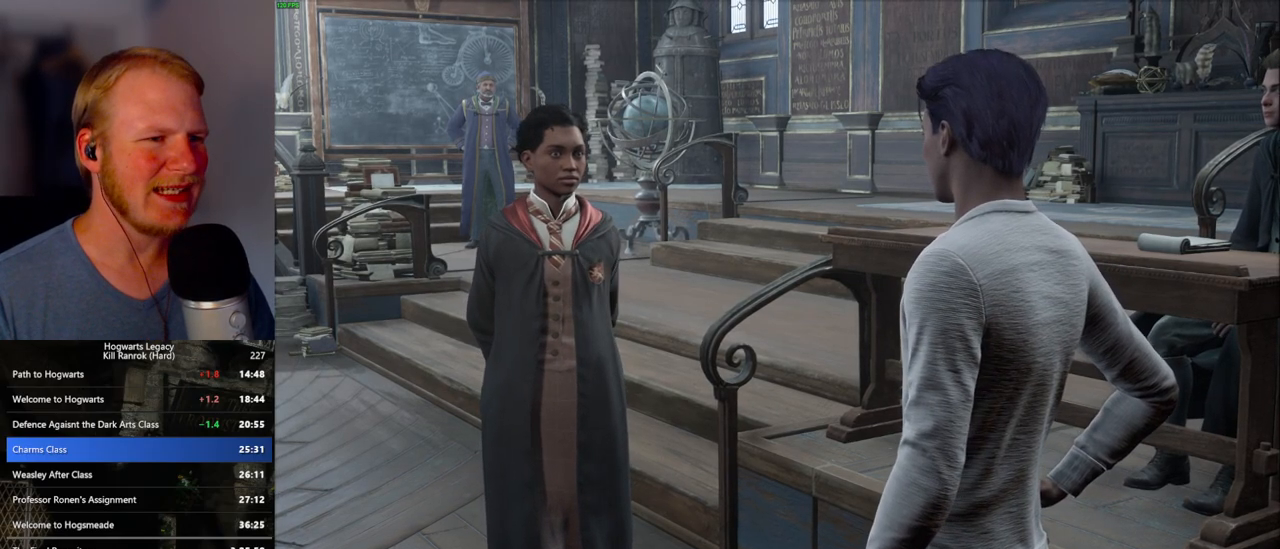
{"keys": [], "mouse": [], "events": [[33, "mouse_wheel", "up"], [83, "q", "down"], [100, "space", "down"], [150, "space", "up"], [167, "q", "up"], [250, "q", "down"], [267, "space", "down"], [283, "mouse_wheel", "down"], [317, "q", "up"], [317, "space", "up"], [350, "mouse_wheel", "up"], [400, "q", "down"], [433, "space", "down"], [467, "space", "up"], [483, "q", "up"]]}
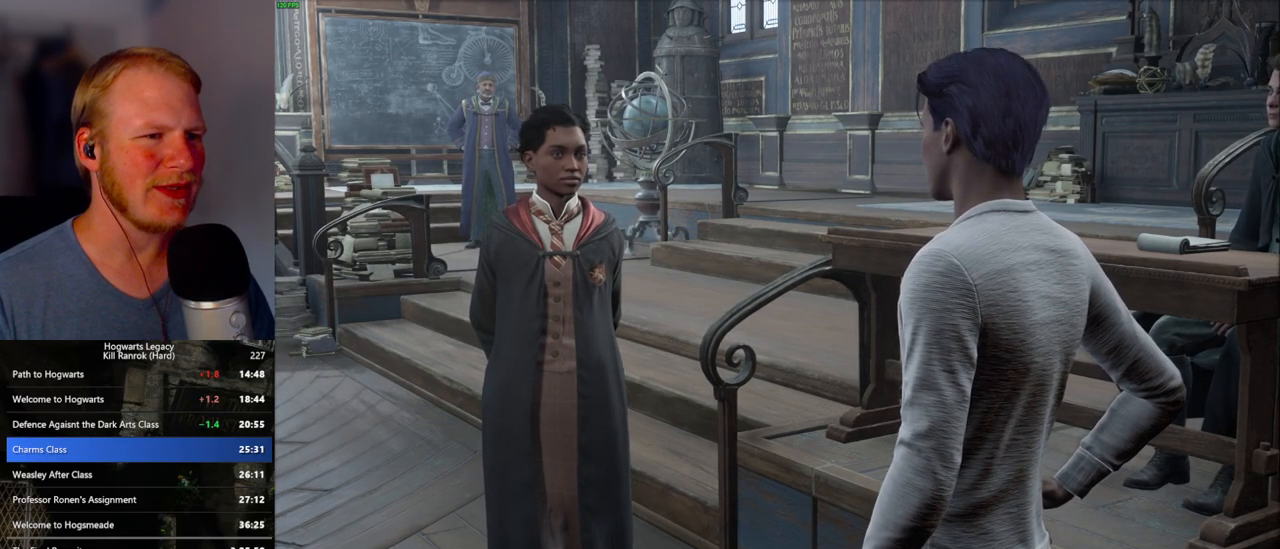
{"keys": [], "mouse": ["wheel"], "events": [[67, "q", "down"], [83, "mouse_wheel", "down"], [100, "space", "down"], [133, "mouse_wheel", "up"], [133, "space", "up"], [150, "mouse_wheel", "down"], [150, "q", "up"], [233, "mouse_wheel", "up"], [233, "q", "down"], [267, "space", "down"], [300, "q", "up"], [300, "space", "up"], [383, "q", "down"], [417, "mouse_wheel", "down"], [417, "space", "down"], [467, "q", "up"], [467, "space", "up"]]}
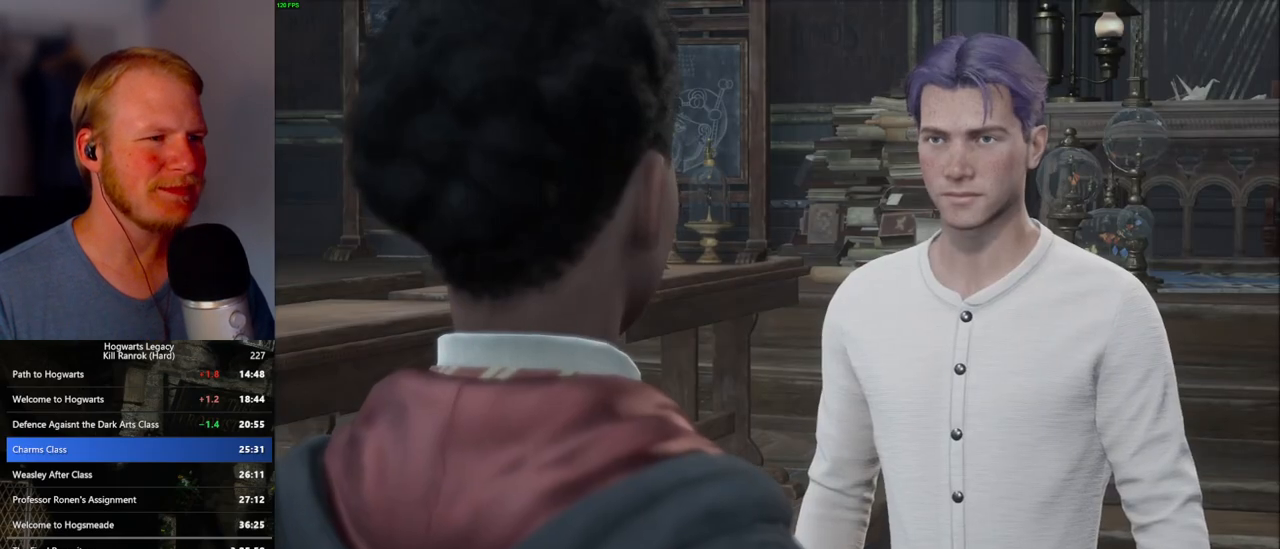
{"keys": [], "mouse": [], "events": [[67, "mouse_wheel", "up"], [67, "q", "down"], [83, "space", "down"], [133, "q", "up"], [150, "space", "up"], [217, "q", "down"], [250, "mouse_wheel", "down"], [250, "space", "down"], [283, "space", "up"], [300, "q", "up"], [350, "mouse_wheel", "up"], [350, "q", "down"], [400, "space", "down"], [450, "q", "up"], [450, "space", "up"]]}
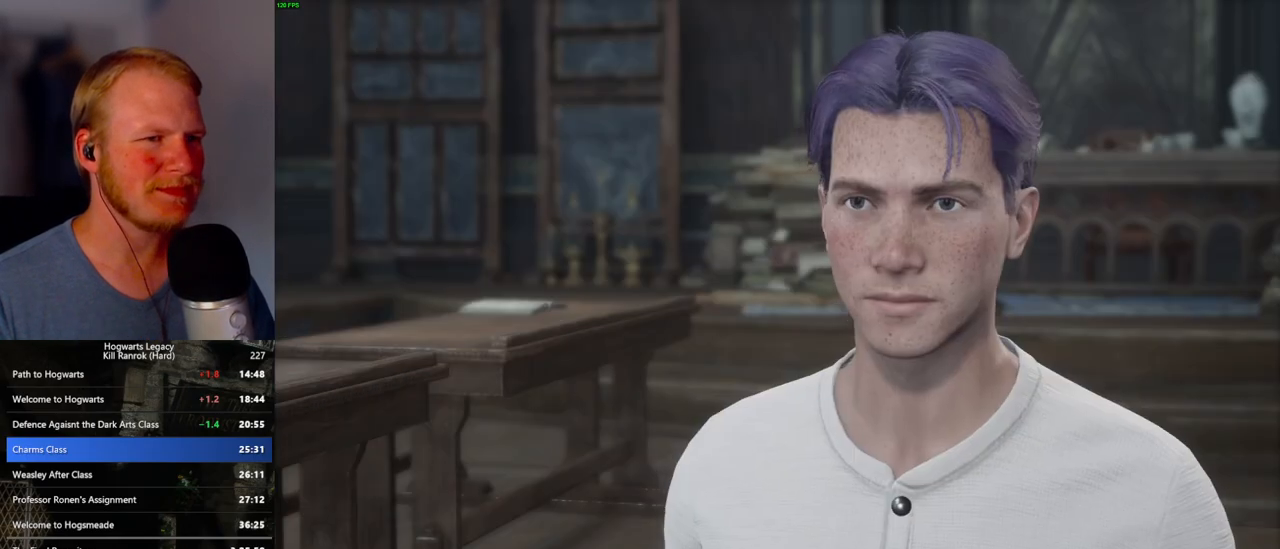
{"keys": [], "mouse": [], "events": [[33, "q", "down"], [50, "space", "down"], [67, "mouse_wheel", "down"], [100, "q", "up"], [100, "space", "up"], [200, "mouse_wheel", "up"], [200, "q", "down"], [233, "space", "down"], [267, "q", "up"], [267, "space", "up"], [350, "q", "down"], [383, "space", "down"], [417, "mouse_wheel", "down"], [417, "space", "up"], [433, "mouse_wheel", "up"], [433, "q", "up"], [450, "mouse_wheel", "down"], [500, "mouse_wheel", "up"]]}
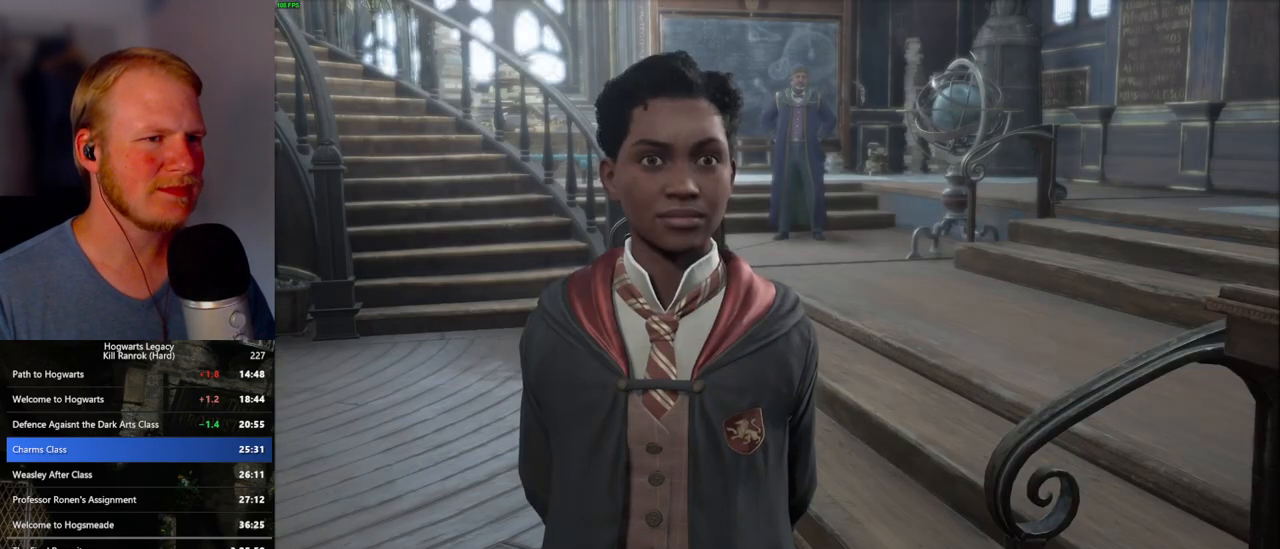
{"keys": ["q"], "mouse": ["wheel"], "events": [[17, "q", "down"], [33, "mouse_wheel", "down"], [50, "mouse_wheel", "up"], [50, "space", "down"], [67, "mouse_wheel", "down"], [83, "mouse_wheel", "up"], [83, "space", "up"], [100, "q", "up"], [133, "mouse_wheel", "down"], [183, "mouse_wheel", "up"], [183, "q", "down"], [217, "space", "down"], [250, "space", "up"], [267, "q", "up"], [333, "q", "down"], [367, "space", "down"], [400, "mouse_wheel", "down"], [433, "mouse_wheel", "up"], [433, "space", "up"], [450, "q", "up"], [483, "mouse_wheel", "down"], [500, "q", "down"]]}
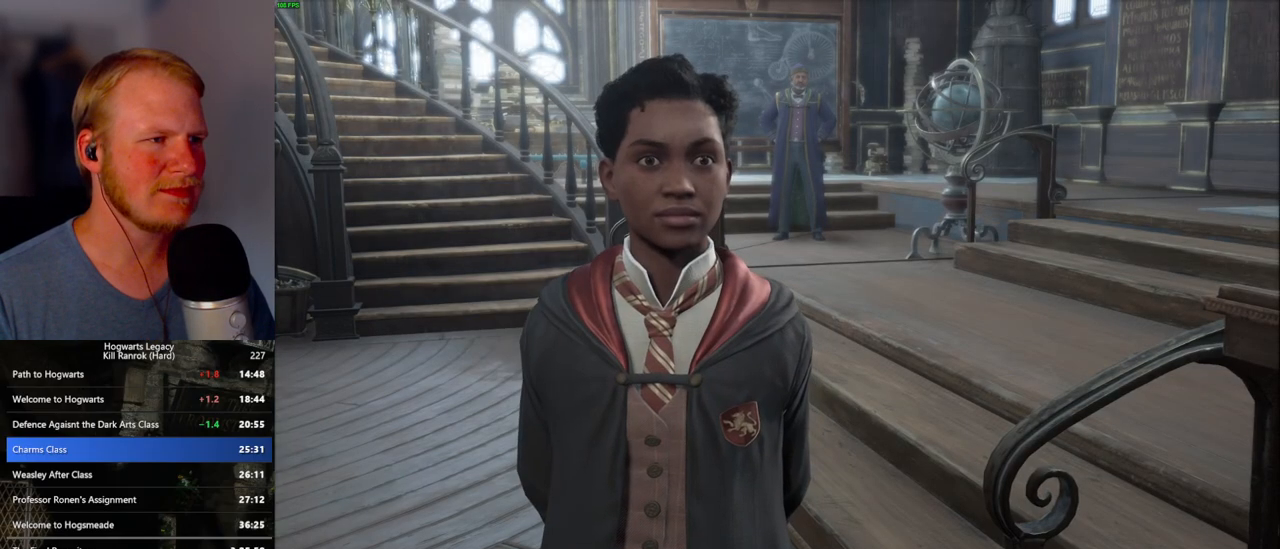
{"keys": ["q"], "mouse": [], "events": [[33, "mouse_wheel", "up"], [33, "space", "down"], [50, "mouse_wheel", "down"], [100, "mouse_wheel", "up"], [217, "space", "up"], [300, "mouse_wheel", "down"], [317, "mouse_wheel", "up"], [317, "space", "down"], [350, "mouse_wheel", "down"], [383, "mouse_wheel", "up"], [383, "space", "up"], [400, "mouse_wheel", "down"], [417, "mouse_wheel", "up"], [417, "q", "up"], [450, "mouse_wheel", "down"], [467, "mouse_wheel", "up"], [467, "q", "down"]]}
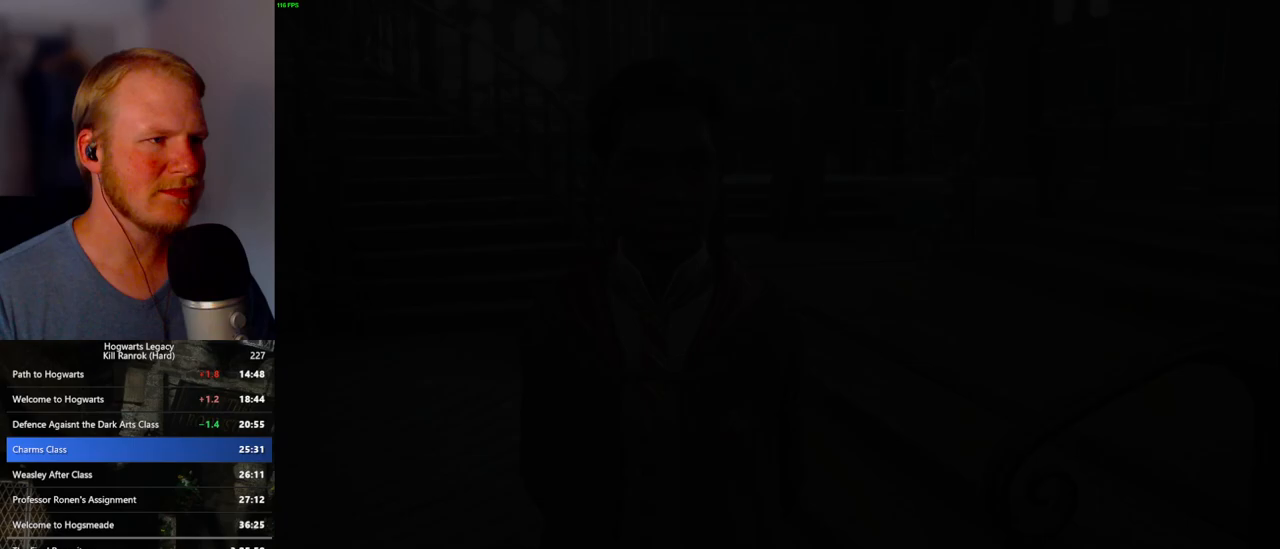
{"keys": ["shift_l", "w"], "mouse": [], "events": [[17, "space", "down"], [50, "space", "up"], [67, "q", "up"], [217, "w", "down"], [367, "shift_l", "down"]]}